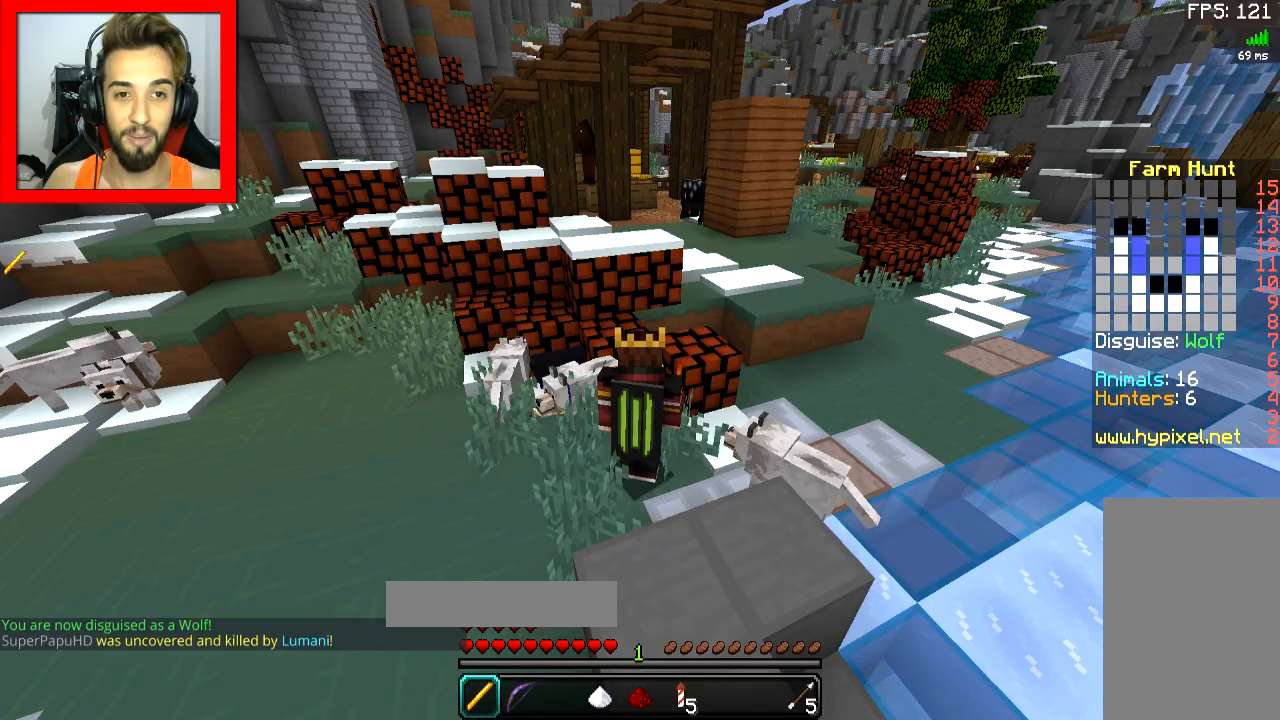
Gameplay with keyboard and mouse; each line is a JSON object with the keys and mouse buttons held at the frame after it. "events" lists presses ("down") and releases ("up") of "a", "d", "s", "space", "w", "mouse_left" and "mouse_right" between this image and that frame as [ms after this image, input, new state], when the widget could be followed in between. "mouse_left", "mouse_right" = the "left", "right" buttons of the "mouse" list. No other keys are recorded. Fast repeated clicks can show as one long hold. Mouse movement is not recorded.
{"keys": ["a"], "mouse": [], "events": [[117, "d", "down"], [284, "d", "up"], [467, "a", "down"]]}
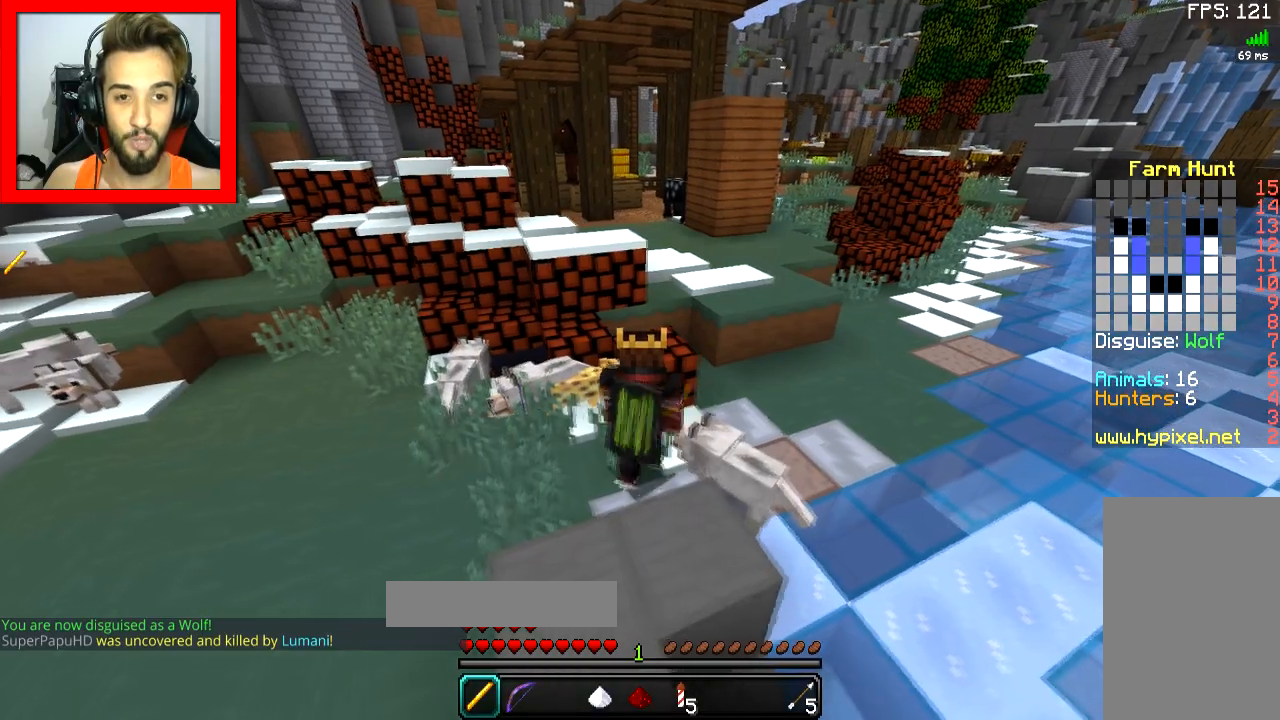
{"keys": [], "mouse": [], "events": [[66, "a", "up"]]}
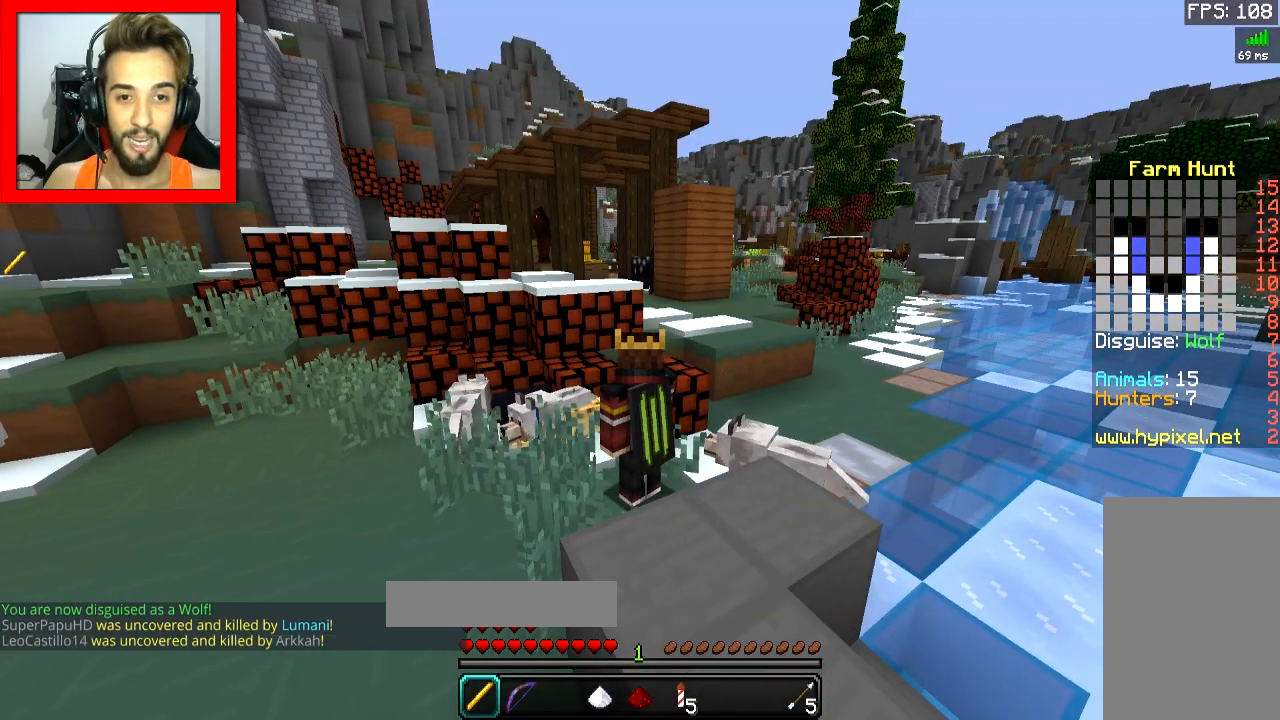
{"keys": [], "mouse": [], "events": []}
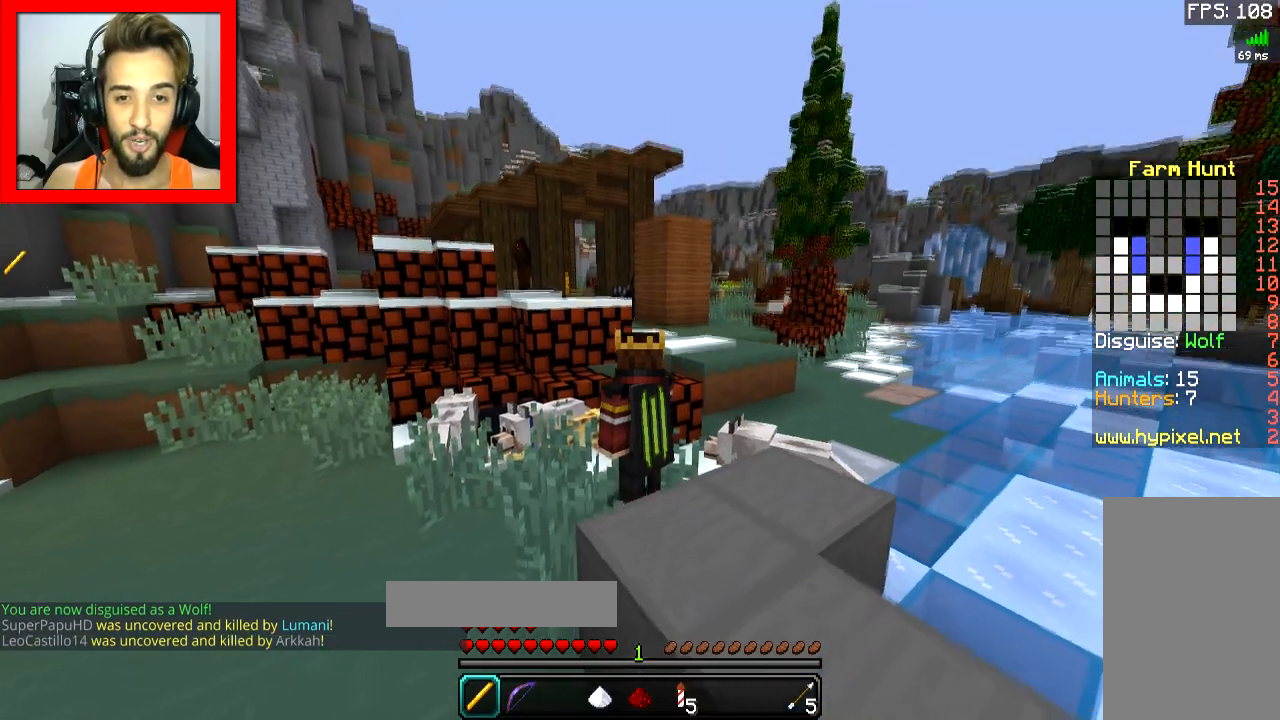
{"keys": [], "mouse": [], "events": []}
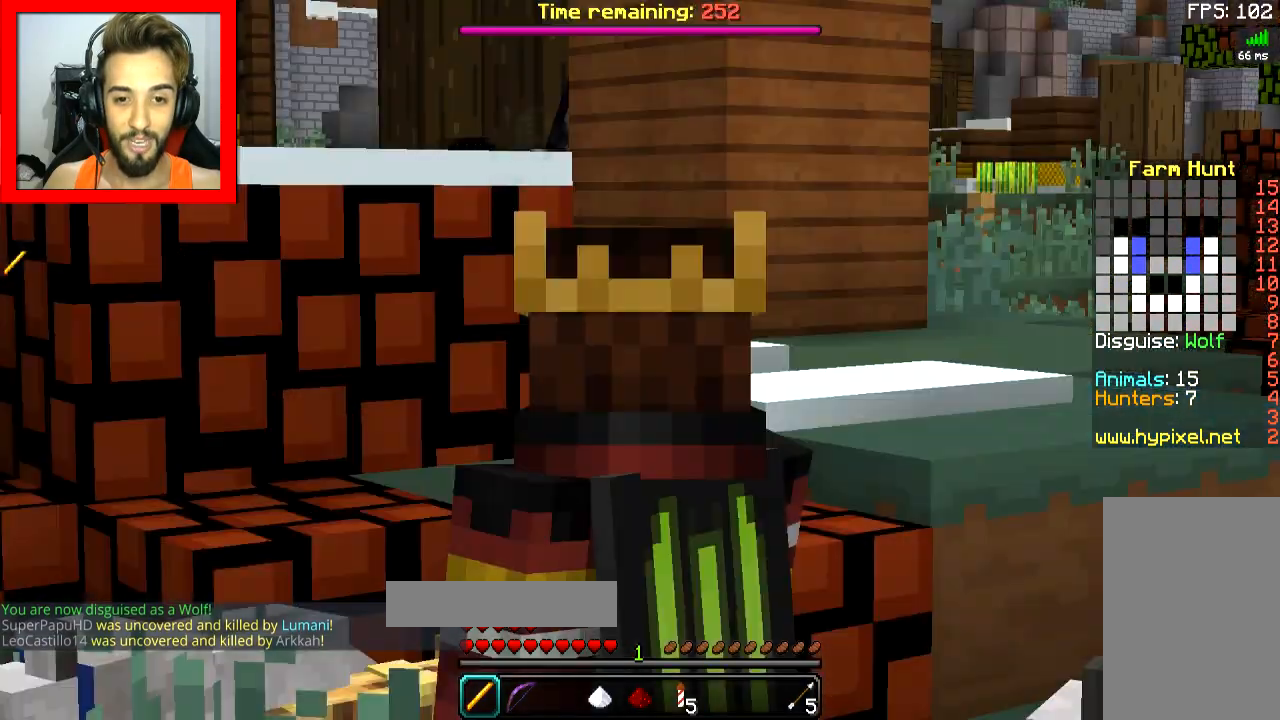
{"keys": [], "mouse": [], "events": []}
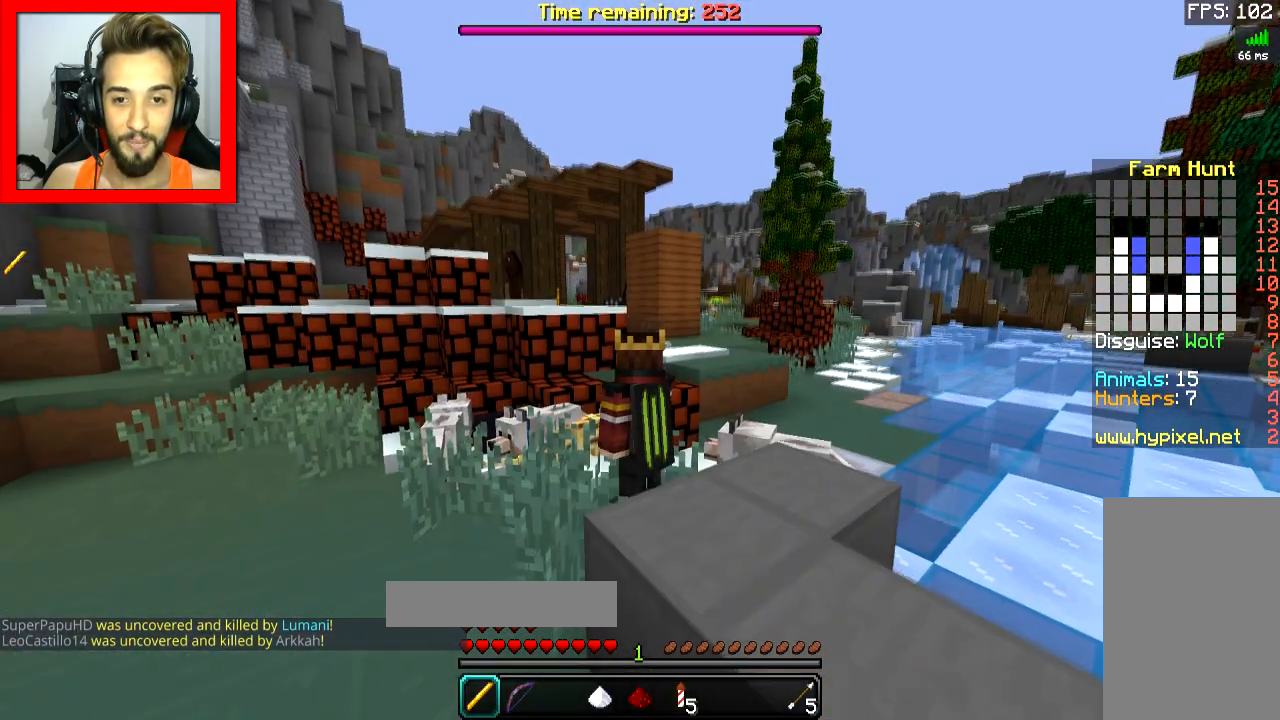
{"keys": ["a"], "mouse": [], "events": [[467, "a", "down"]]}
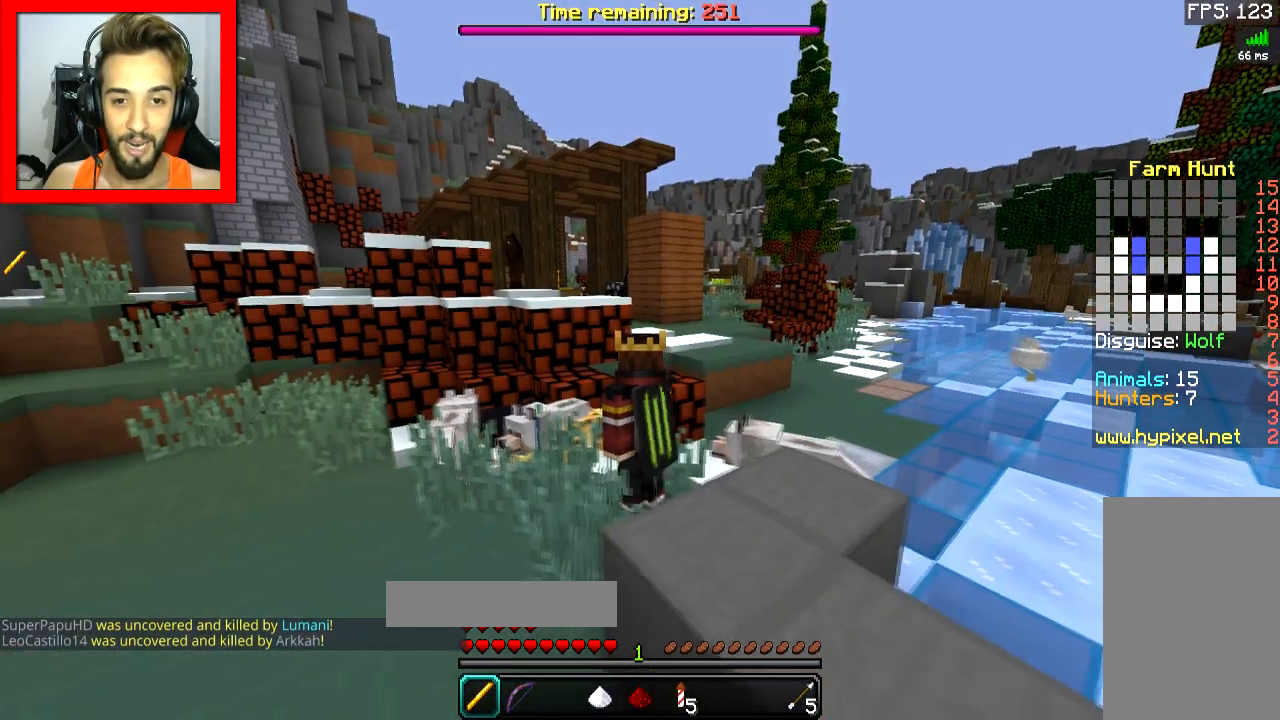
{"keys": [], "mouse": [], "events": [[117, "a", "up"]]}